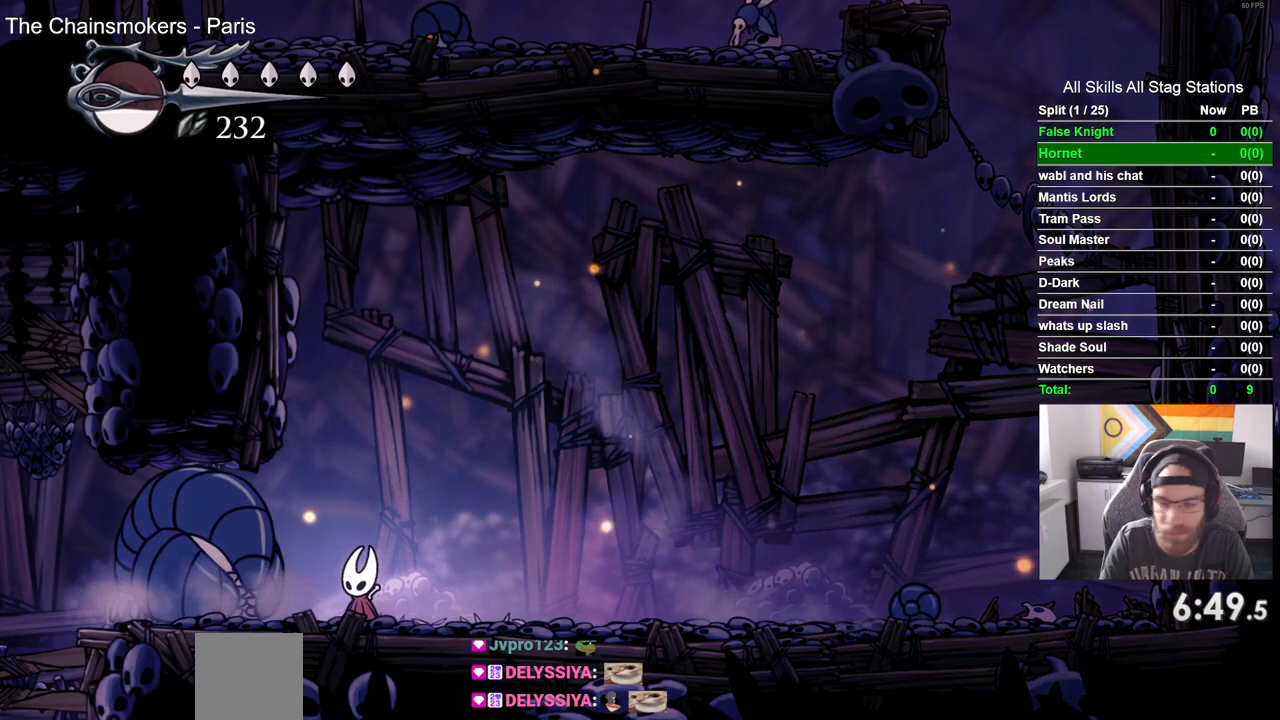
Gameplay with a controller (PlayStation layout); each line is a JSON object with the inputs held at the frame after it (dt_ms = milliseconds from this image to that frame). "events" lists button and stick changes between this image and that frame as [ms after this image, input, new state], when the widget could be followed in between.
{"dt_ms": 500, "buttons": [], "left_stick": "center", "right_stick": "center", "events": [[50, "DPAD_RIGHT", "up"]]}
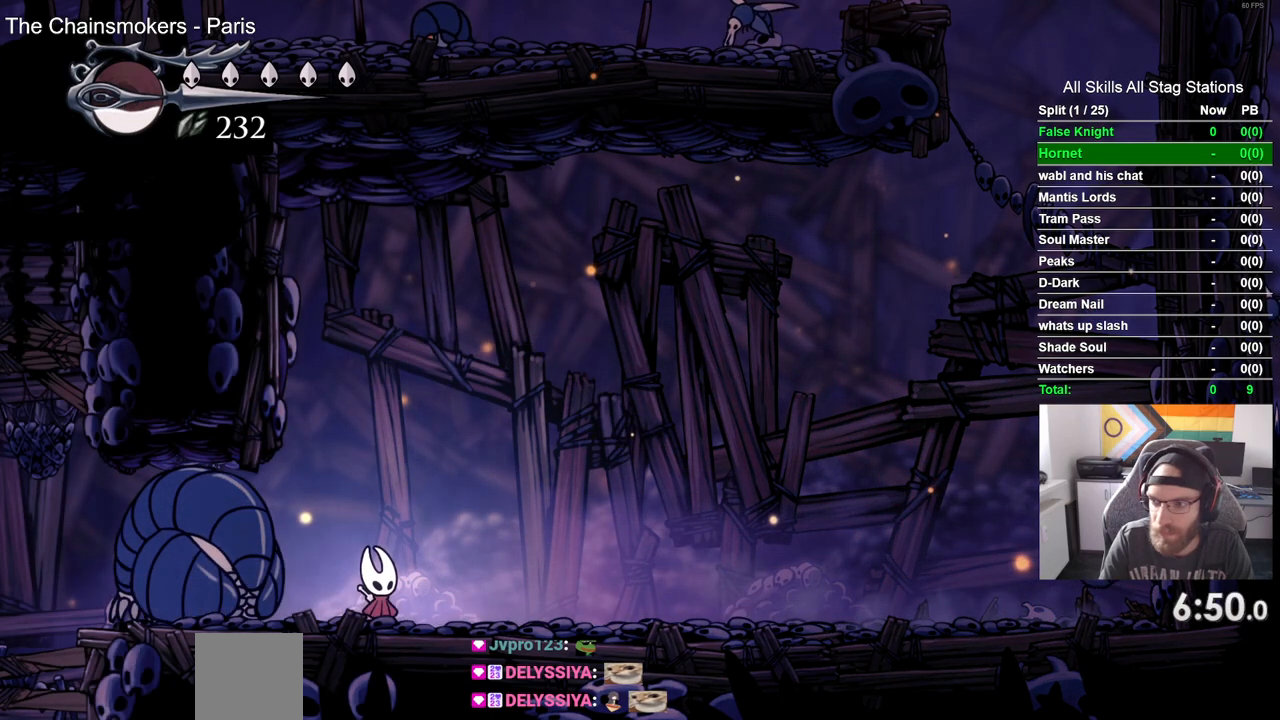
{"dt_ms": 500, "buttons": [], "left_stick": "center", "right_stick": "center", "events": []}
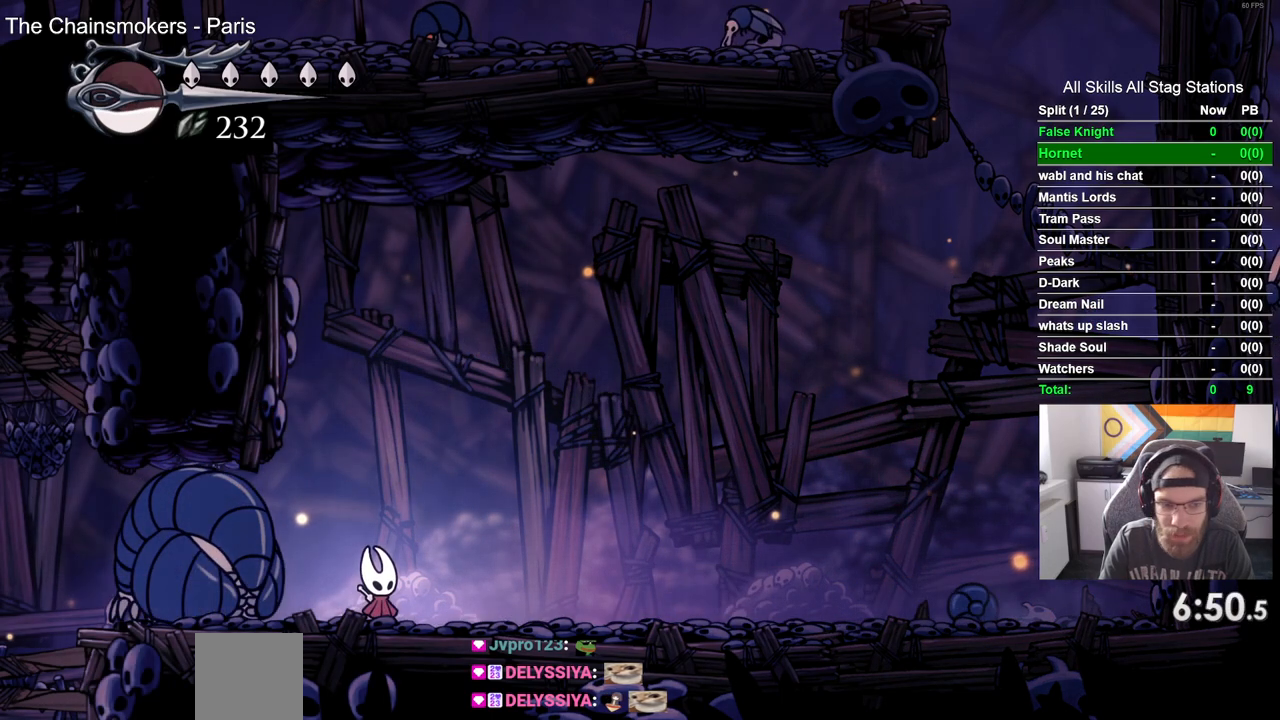
{"dt_ms": 500, "buttons": [], "left_stick": "center", "right_stick": "center", "events": []}
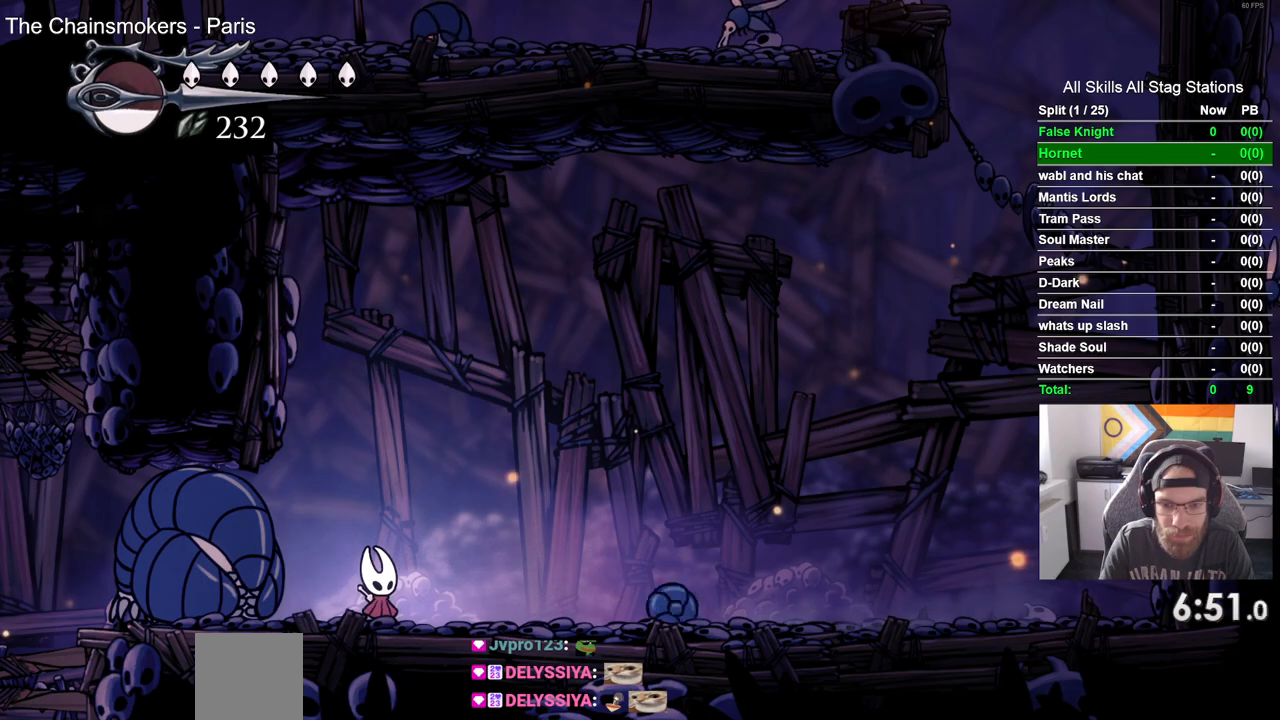
{"dt_ms": 500, "buttons": ["DPAD_RIGHT"], "left_stick": "center", "right_stick": "center", "events": [[17, "DPAD_RIGHT", "down"], [67, "SQUARE", "down"], [183, "DPAD_RIGHT", "up"], [267, "SQUARE", "up"], [383, "DPAD_RIGHT", "down"]]}
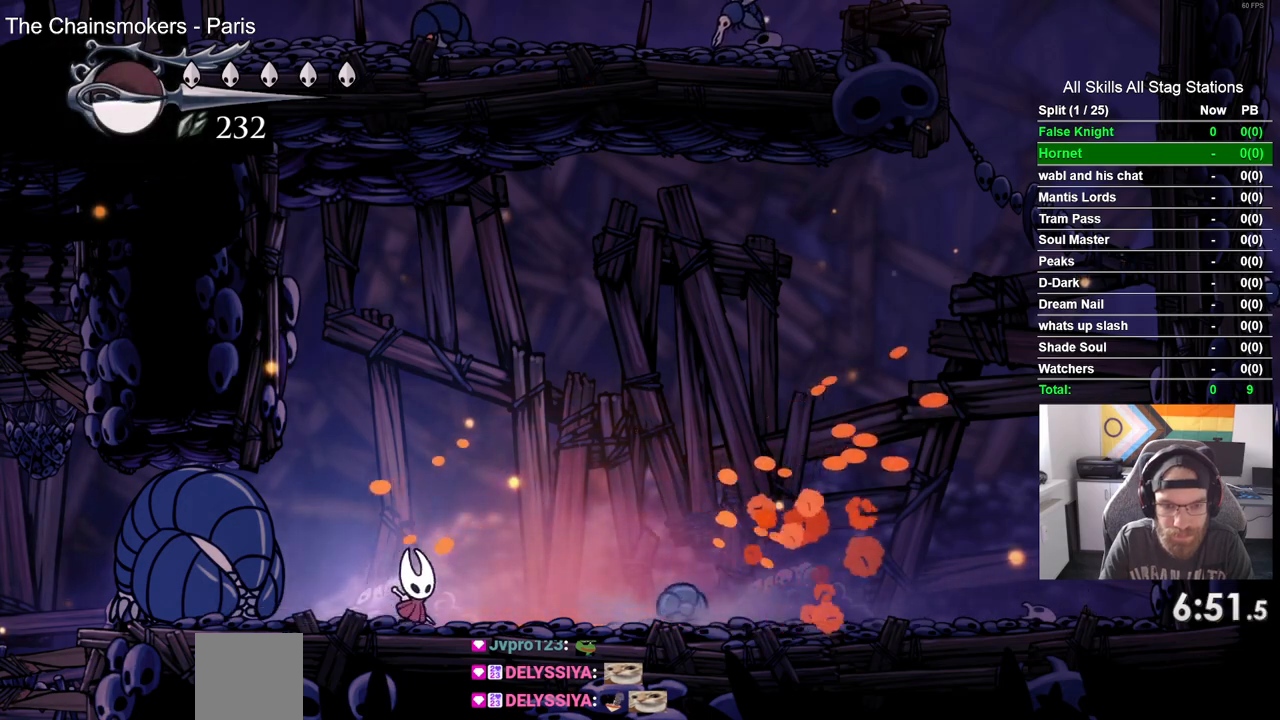
{"dt_ms": 500, "buttons": ["DPAD_RIGHT"], "left_stick": "center", "right_stick": "center", "events": [[67, "SQUARE", "down"], [267, "SQUARE", "up"]]}
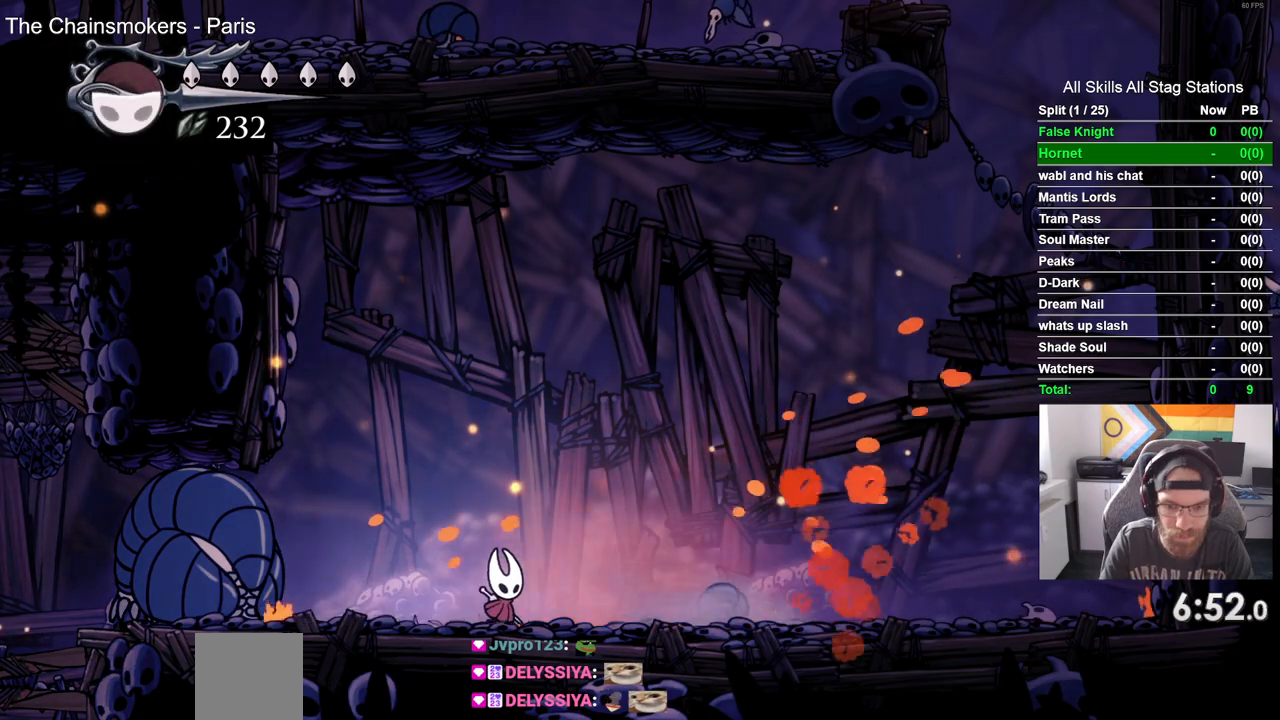
{"dt_ms": 500, "buttons": ["DPAD_RIGHT"], "left_stick": "center", "right_stick": "center", "events": [[17, "SQUARE", "down"], [183, "SQUARE", "up"]]}
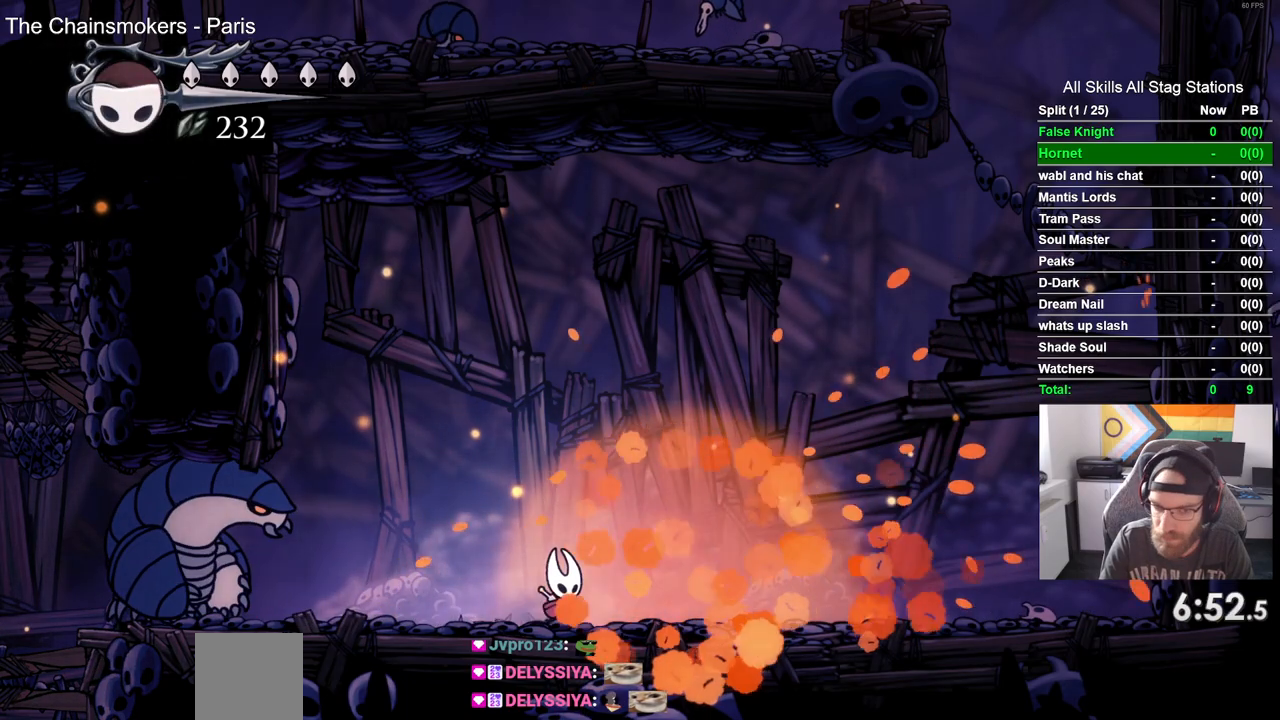
{"dt_ms": 500, "buttons": ["R1"], "left_stick": "center", "right_stick": "center", "events": [[350, "DPAD_RIGHT", "up"], [400, "DPAD_LEFT", "down"], [483, "R1", "down"], [500, "DPAD_LEFT", "up"]]}
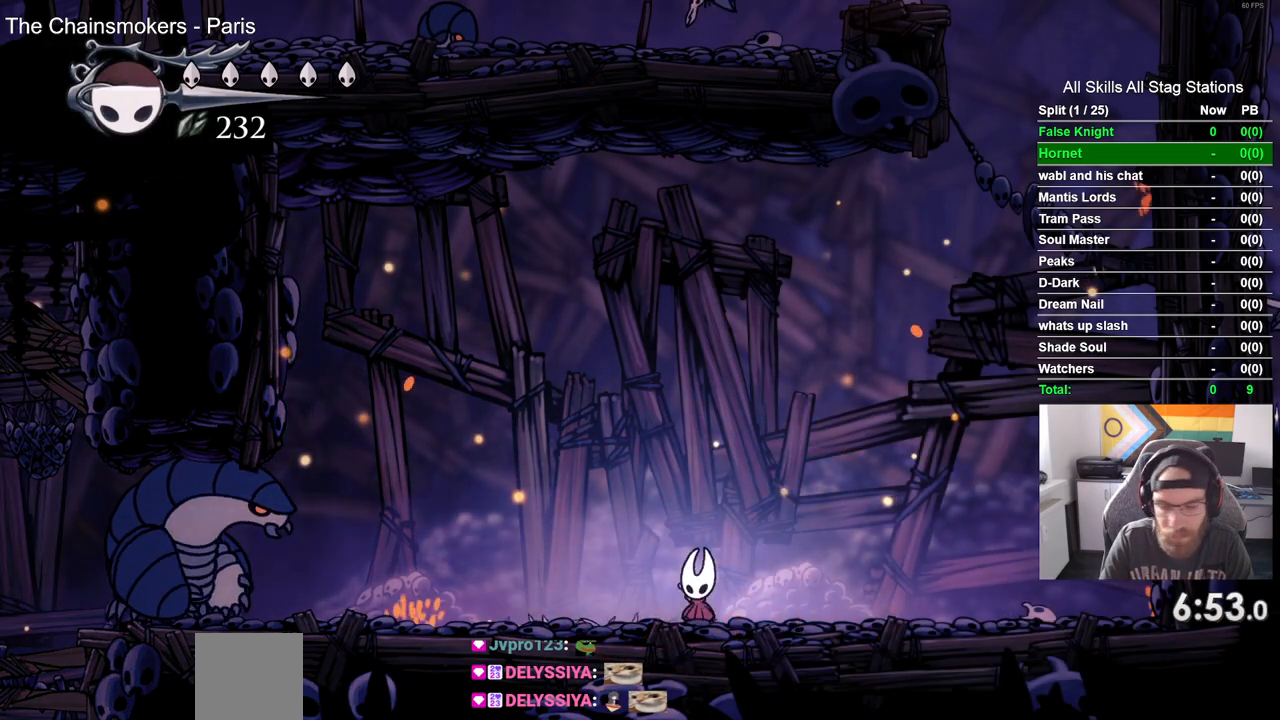
{"dt_ms": 500, "buttons": ["R1"], "left_stick": "center", "right_stick": "center", "events": [[117, "R1", "up"], [450, "R1", "down"]]}
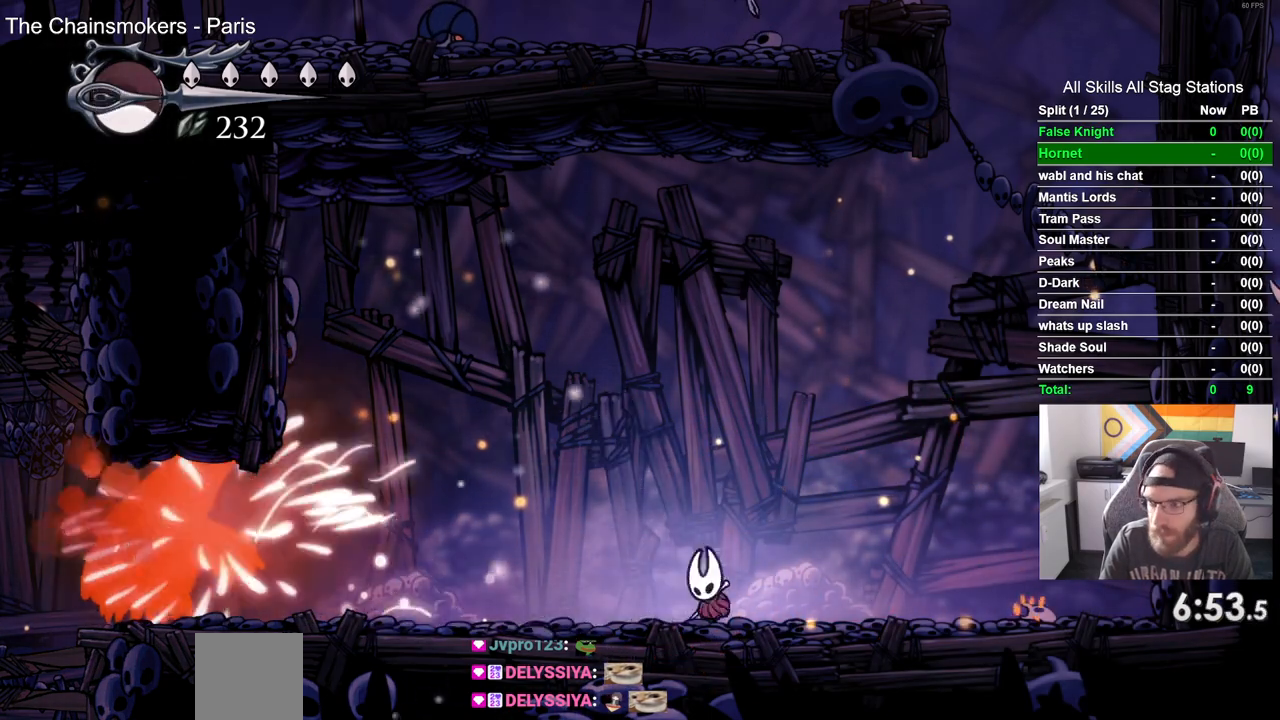
{"dt_ms": 500, "buttons": ["R1"], "left_stick": "center", "right_stick": "center", "events": [[100, "R1", "up"], [433, "R1", "down"]]}
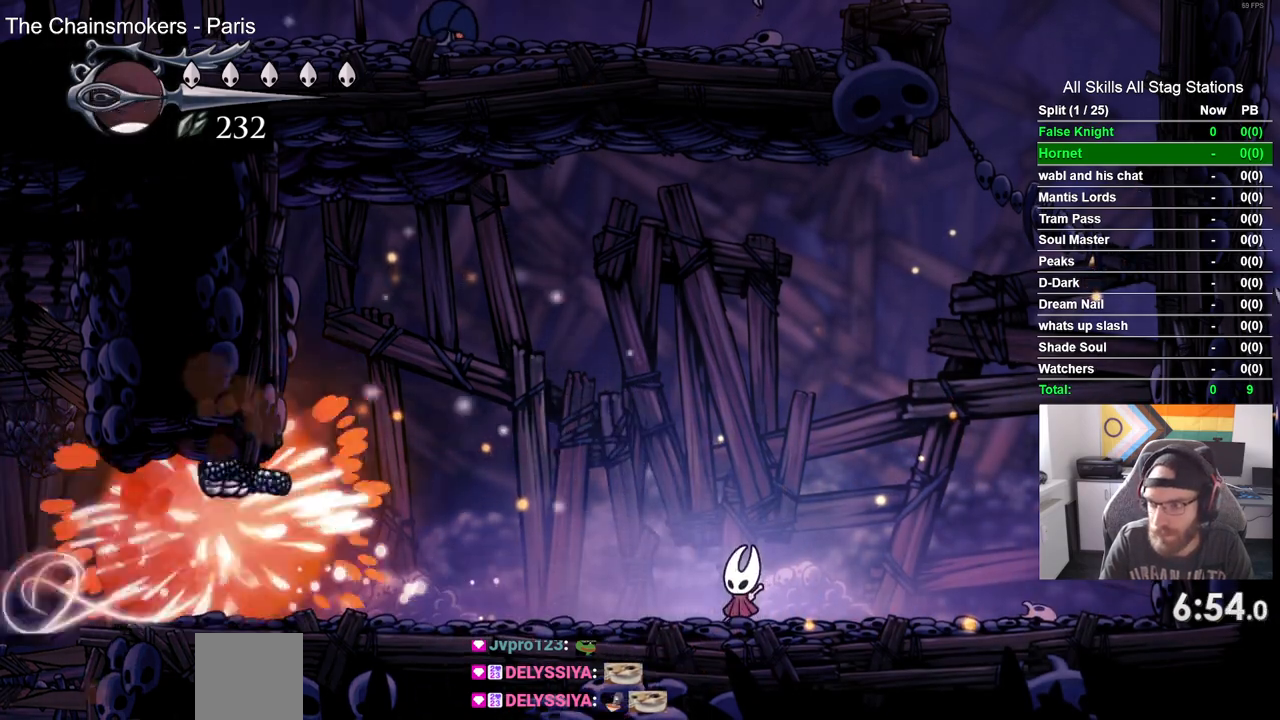
{"dt_ms": 500, "buttons": [], "left_stick": "center", "right_stick": "center", "events": [[100, "R1", "up"]]}
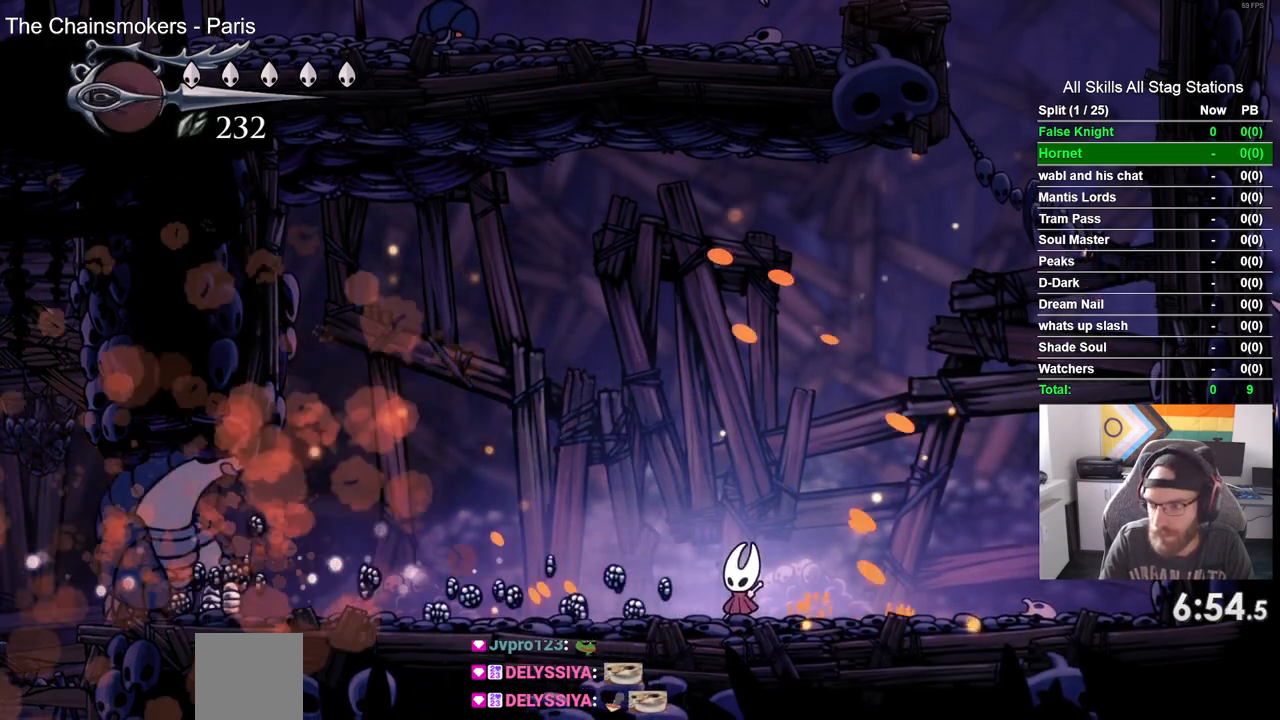
{"dt_ms": 500, "buttons": [], "left_stick": "center", "right_stick": "center", "events": []}
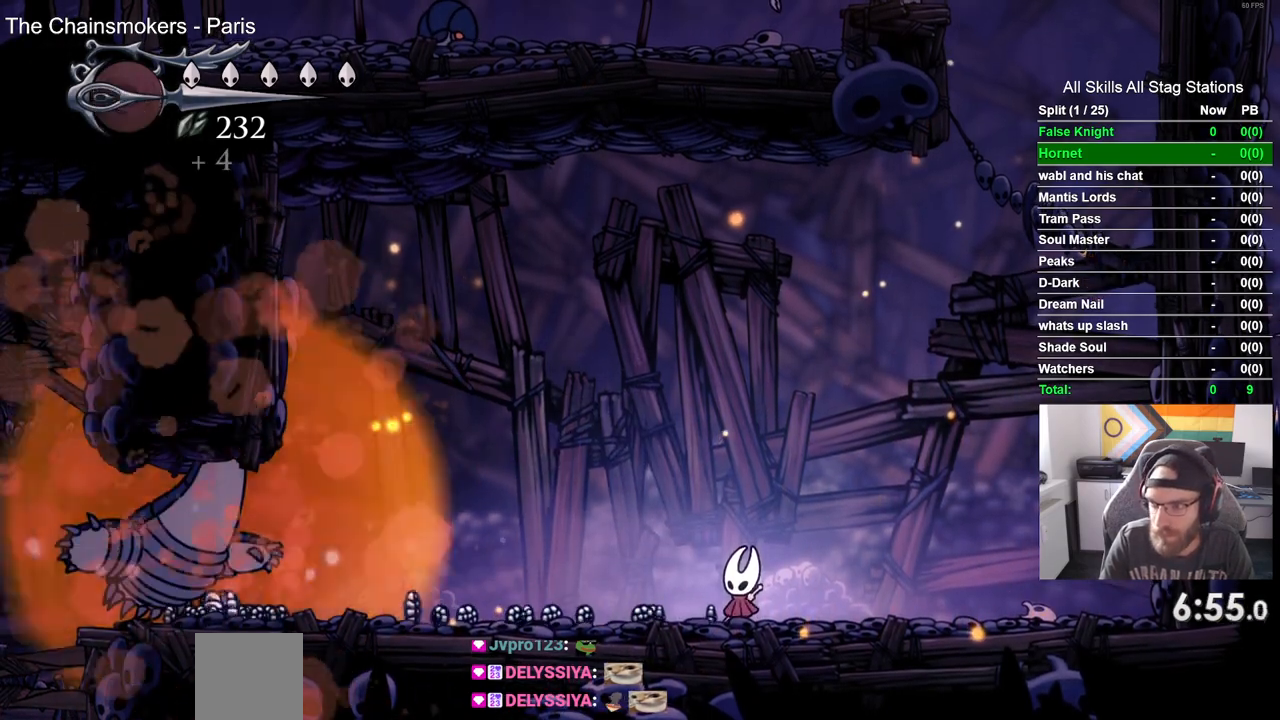
{"dt_ms": 500, "buttons": [], "left_stick": "center", "right_stick": "center", "events": []}
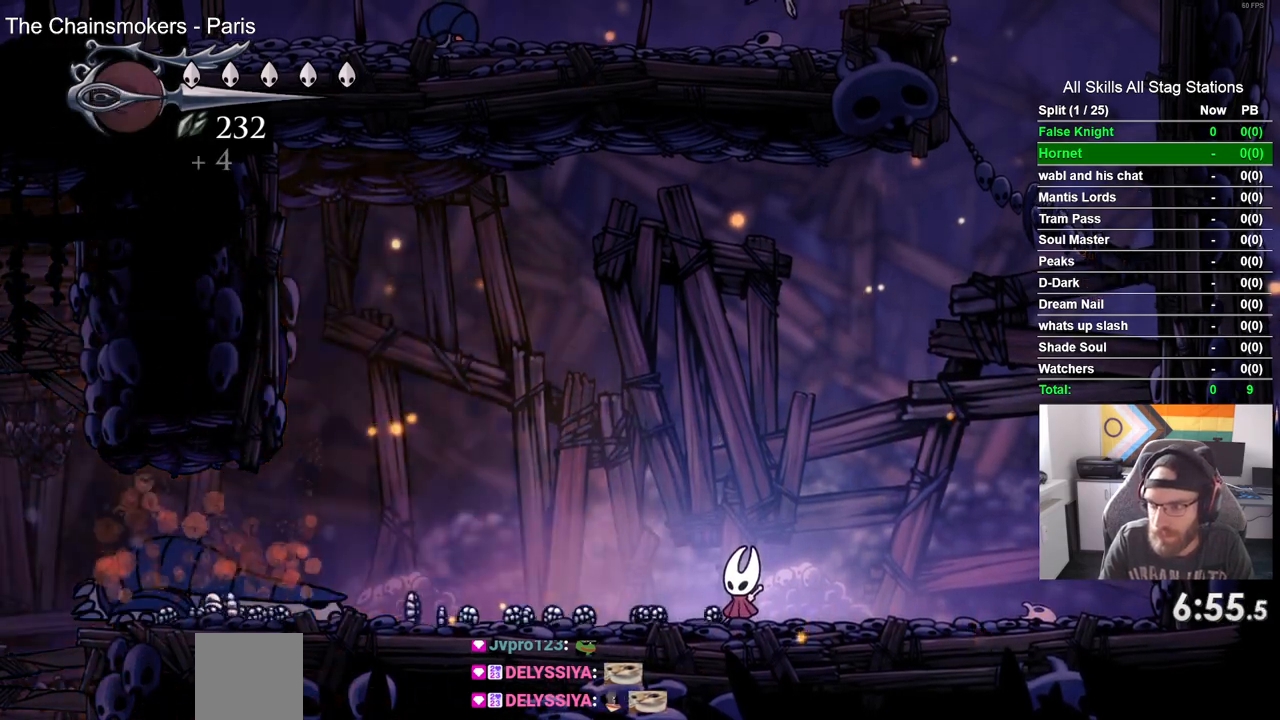
{"dt_ms": 500, "buttons": [], "left_stick": "center", "right_stick": "center", "events": []}
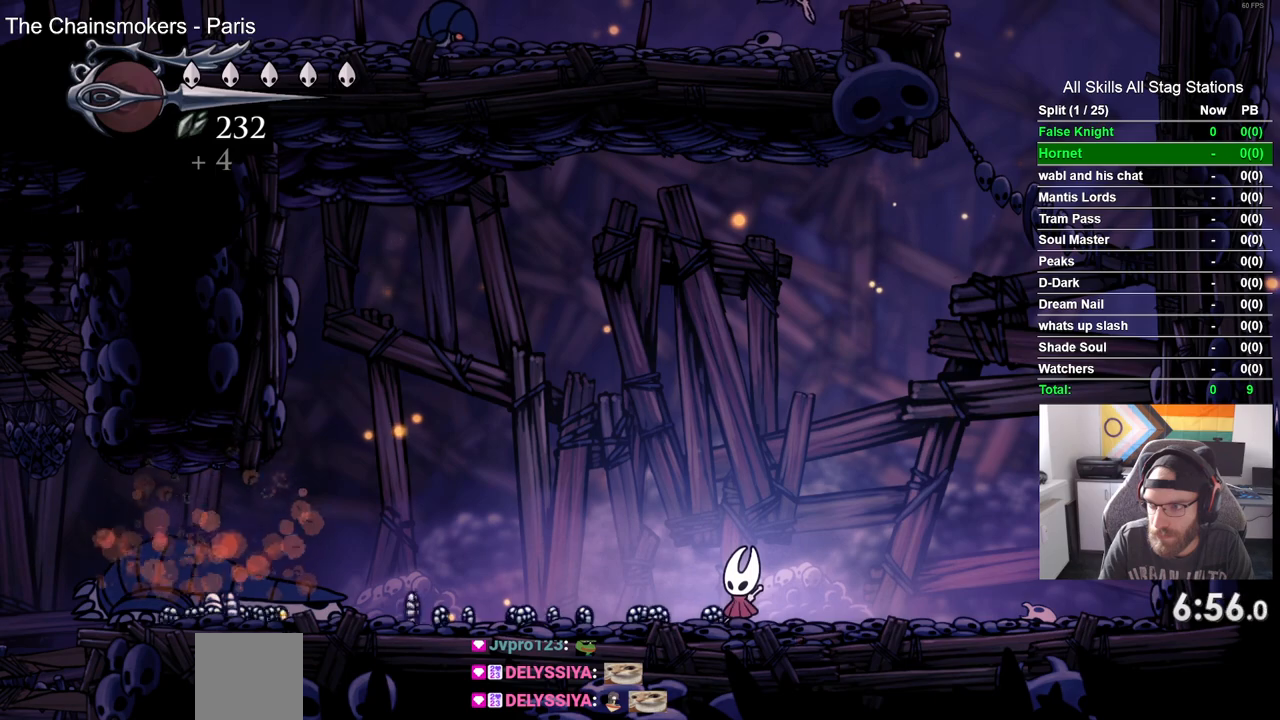
{"dt_ms": 500, "buttons": [], "left_stick": "center", "right_stick": "center", "events": []}
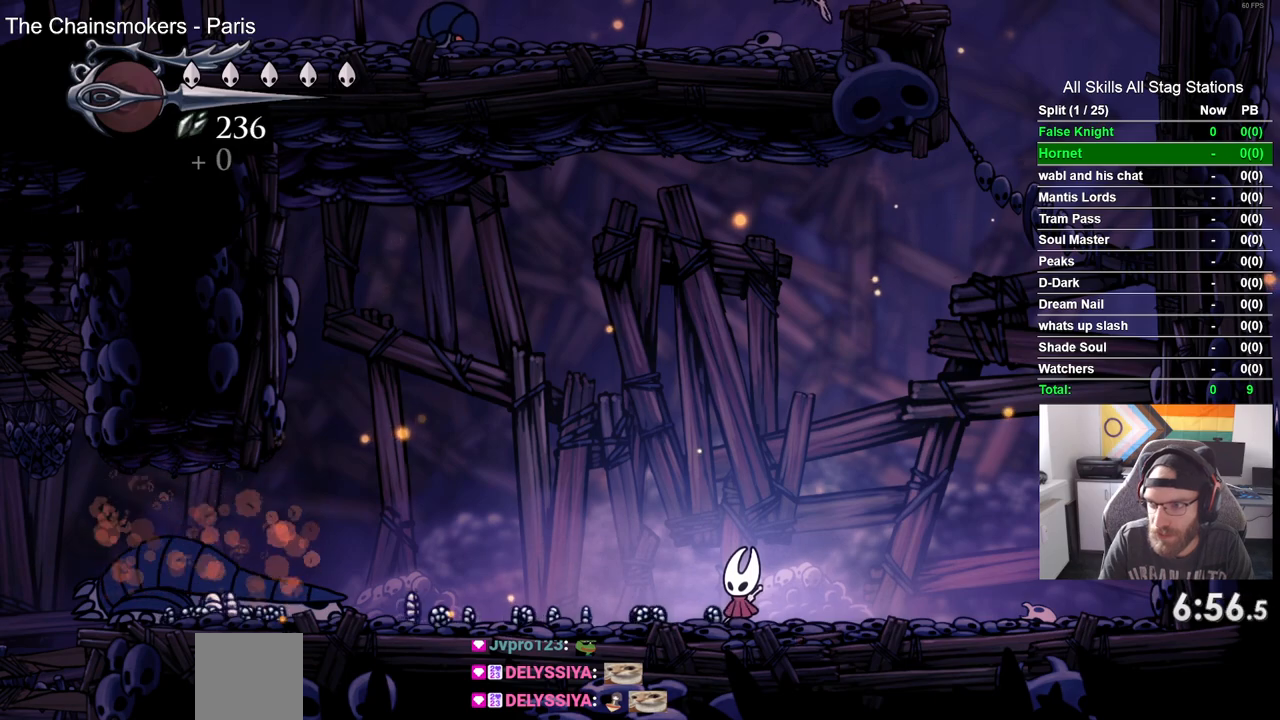
{"dt_ms": 500, "buttons": [], "left_stick": "center", "right_stick": "center", "events": []}
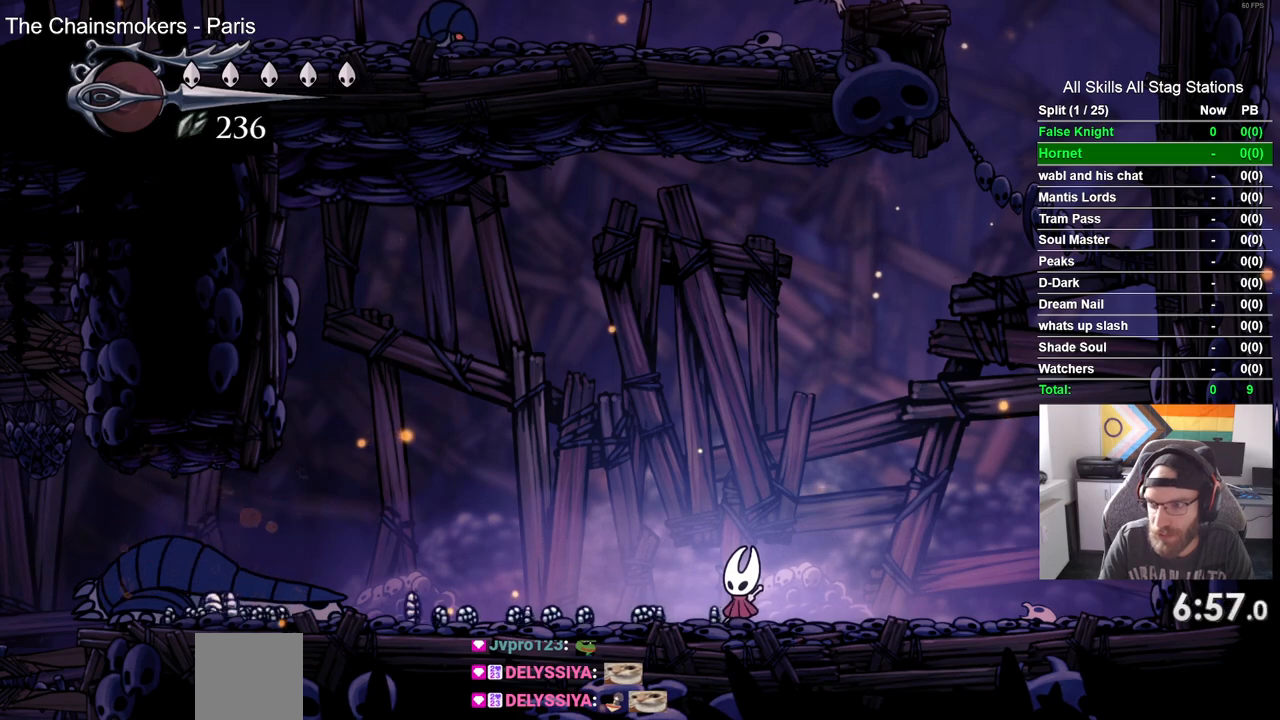
{"dt_ms": 500, "buttons": [], "left_stick": "center", "right_stick": "center", "events": []}
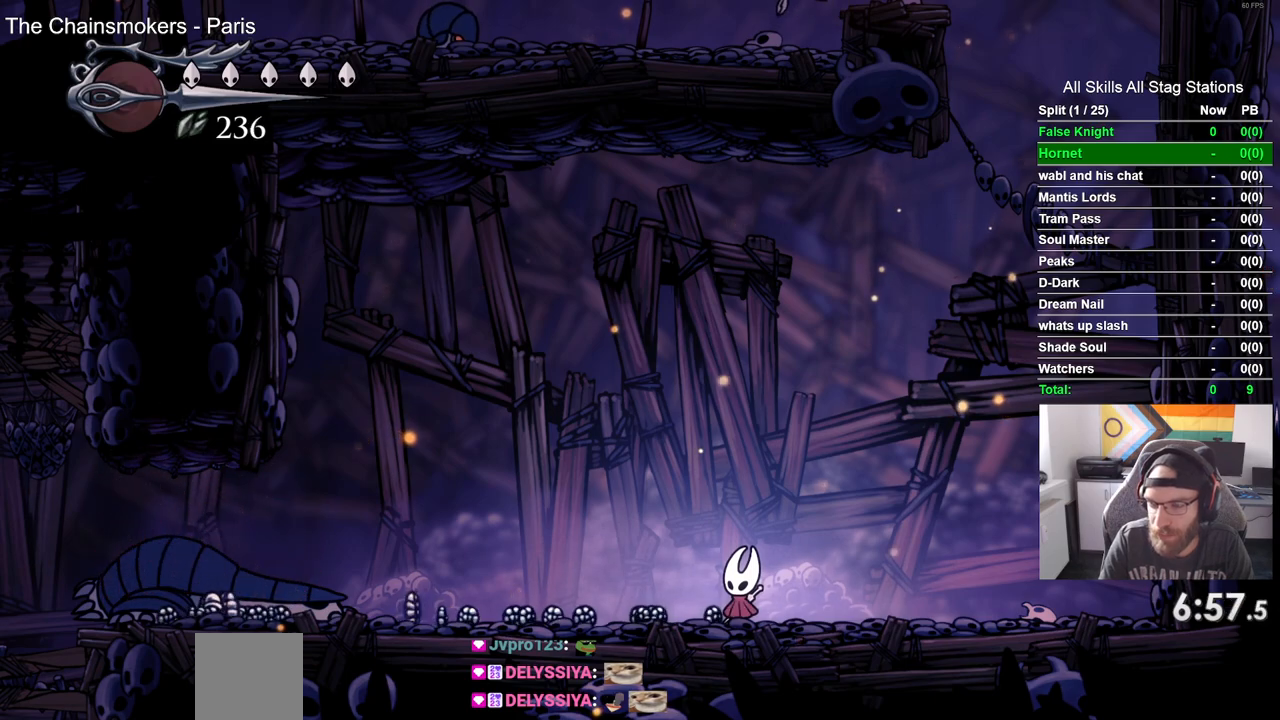
{"dt_ms": 500, "buttons": [], "left_stick": "center", "right_stick": "center", "events": []}
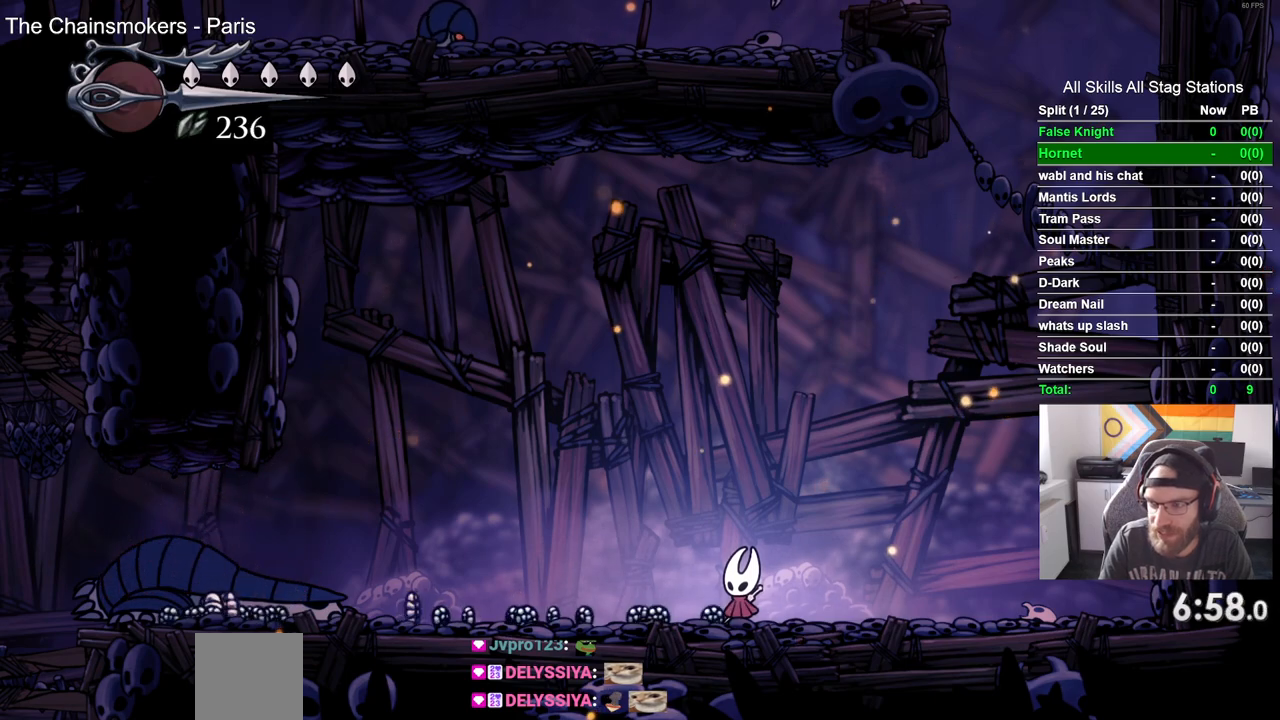
{"dt_ms": 500, "buttons": [], "left_stick": "center", "right_stick": "center", "events": []}
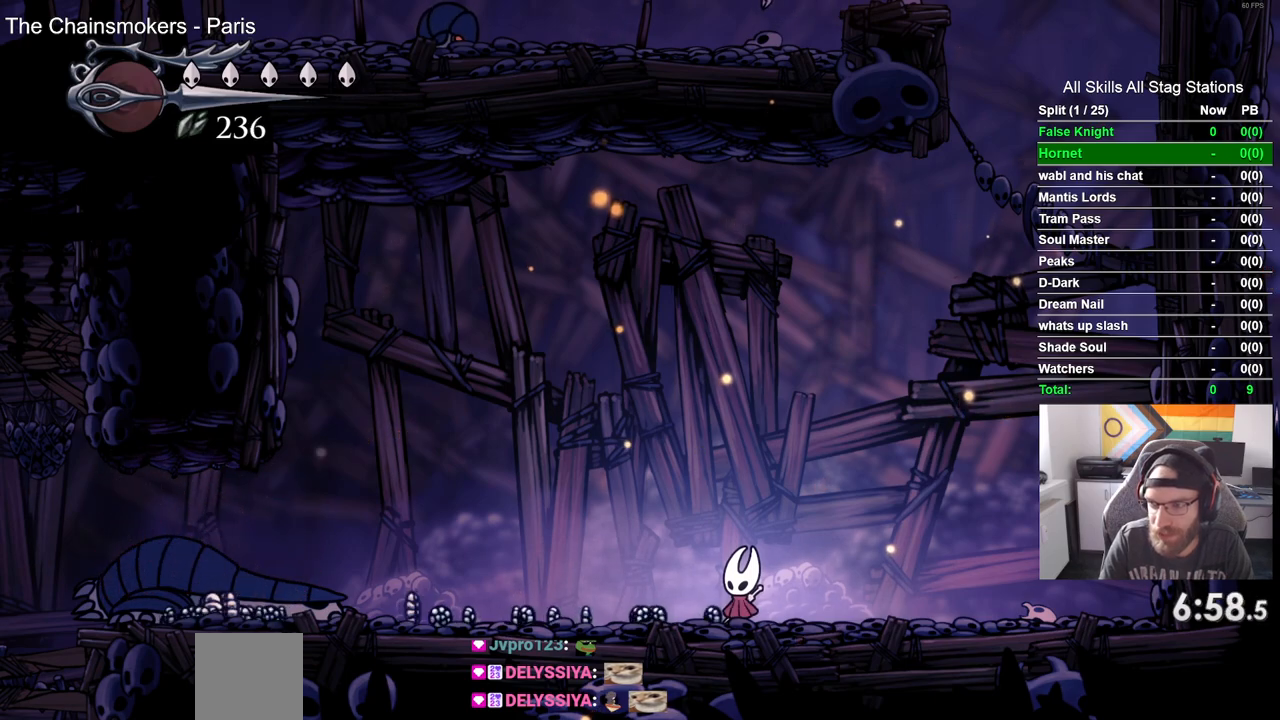
{"dt_ms": 500, "buttons": ["DPAD_LEFT"], "left_stick": "center", "right_stick": "center", "events": [[50, "DPAD_LEFT", "down"]]}
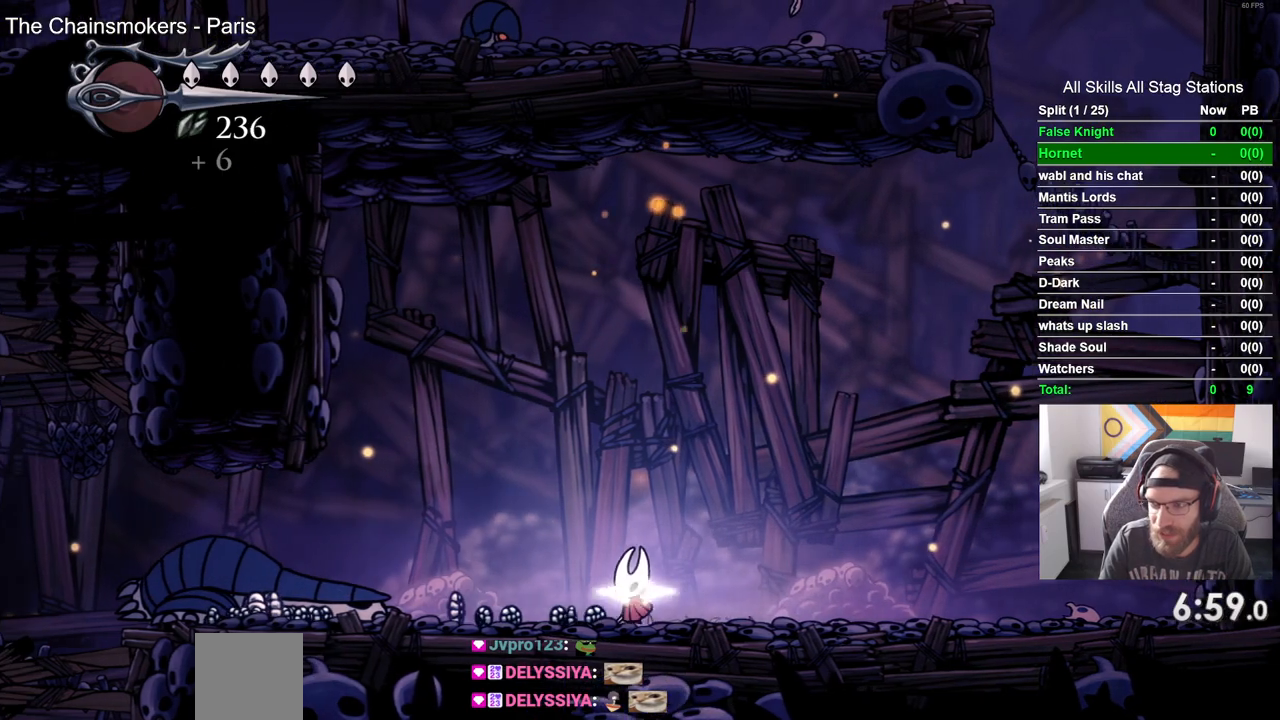
{"dt_ms": 500, "buttons": ["DPAD_LEFT"], "left_stick": "center", "right_stick": "center", "events": []}
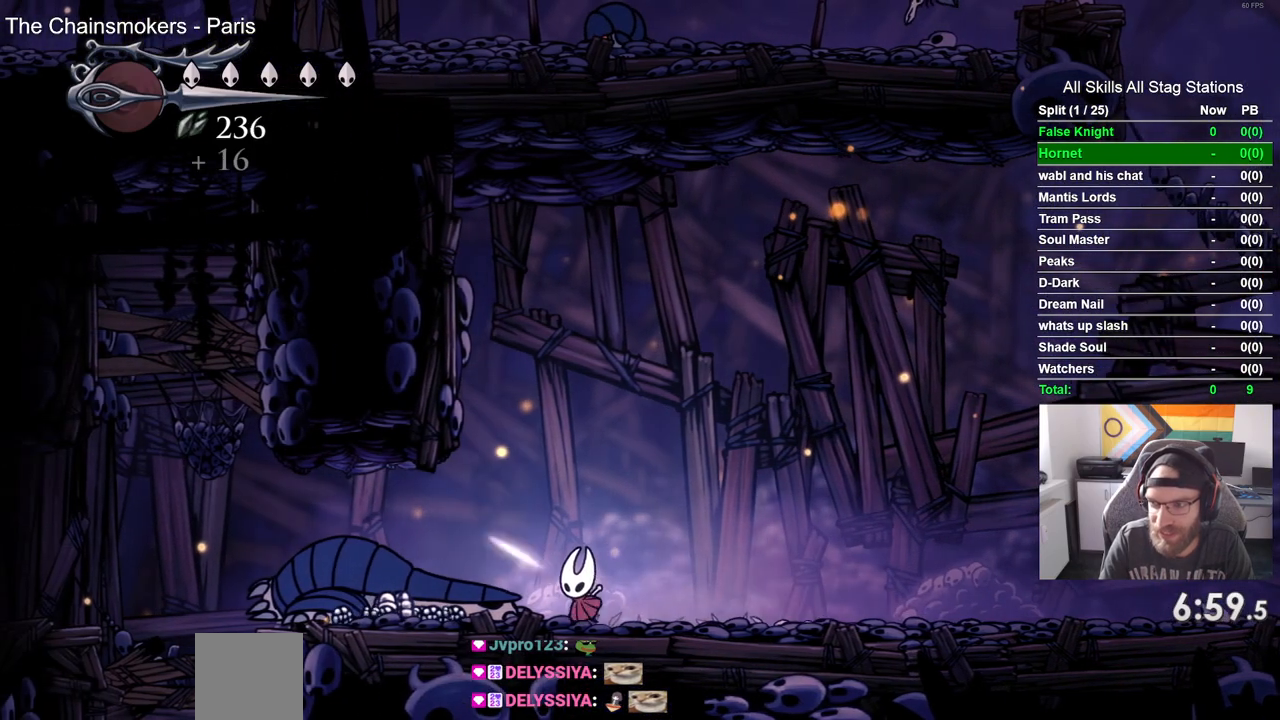
{"dt_ms": 500, "buttons": ["DPAD_LEFT"], "left_stick": "center", "right_stick": "center", "events": []}
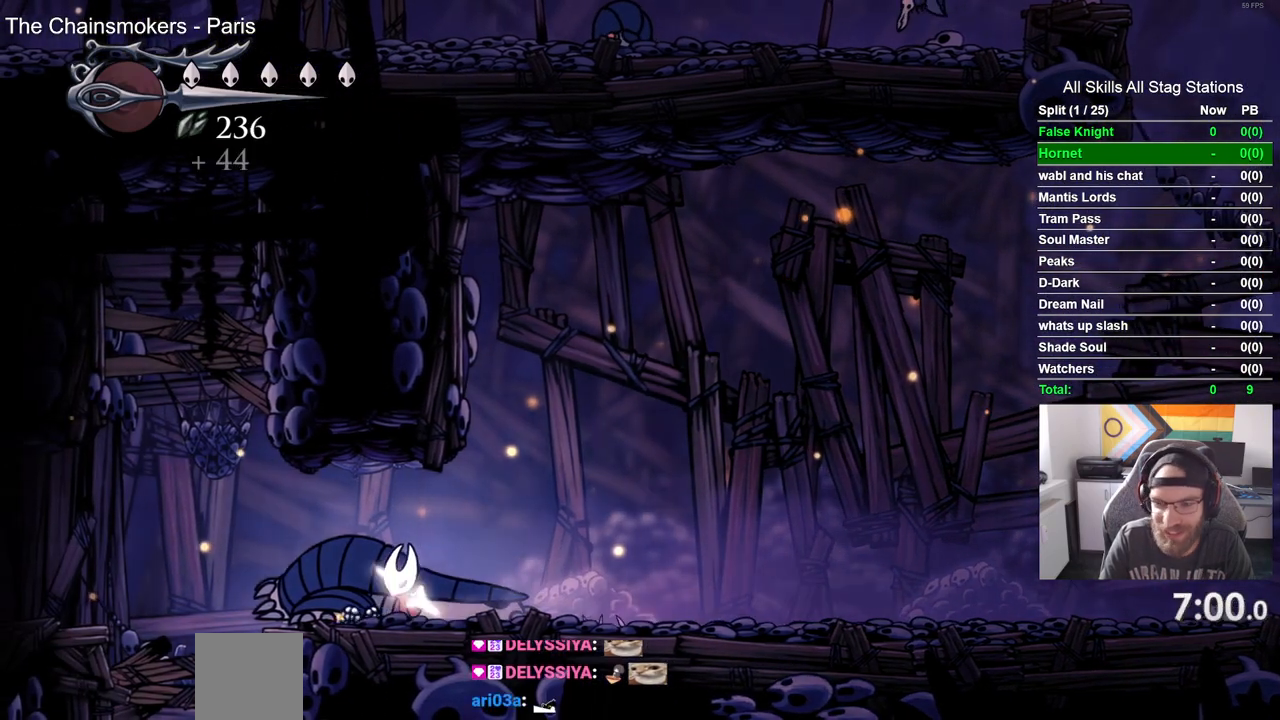
{"dt_ms": 1000, "buttons": ["DPAD_LEFT"], "left_stick": "center", "right_stick": "center"}
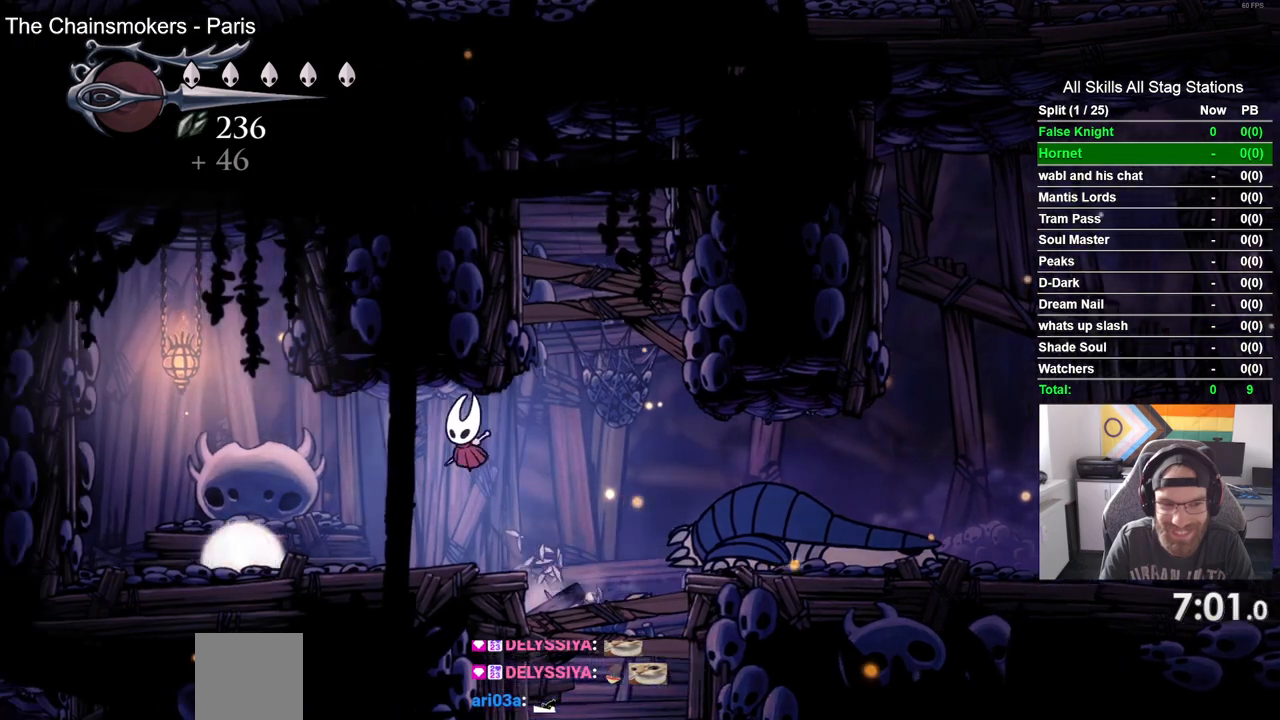
{"dt_ms": 500, "buttons": ["DPAD_UP", "DPAD_LEFT"], "left_stick": "center", "right_stick": "center", "events": [[483, "DPAD_UP", "down"]]}
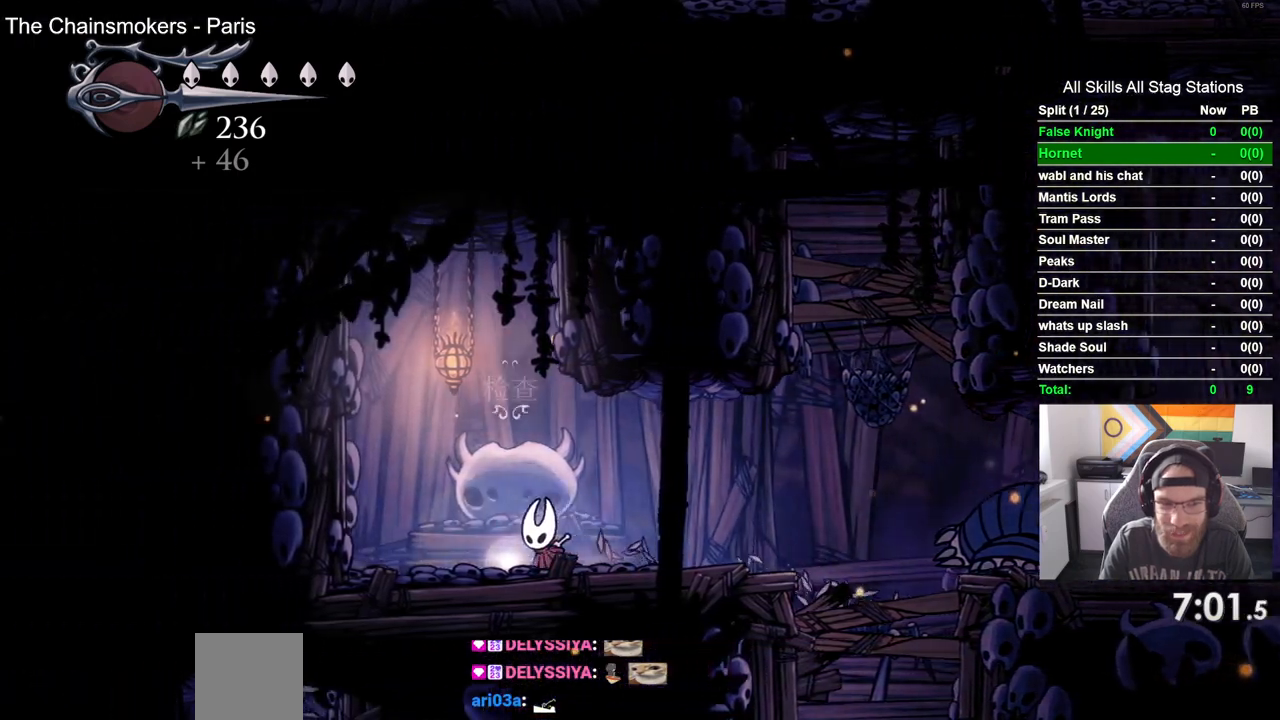
{"dt_ms": 500, "buttons": ["DPAD_RIGHT"], "left_stick": "center", "right_stick": "center", "events": [[33, "DPAD_LEFT", "up"], [233, "DPAD_UP", "up"], [400, "DPAD_RIGHT", "down"]]}
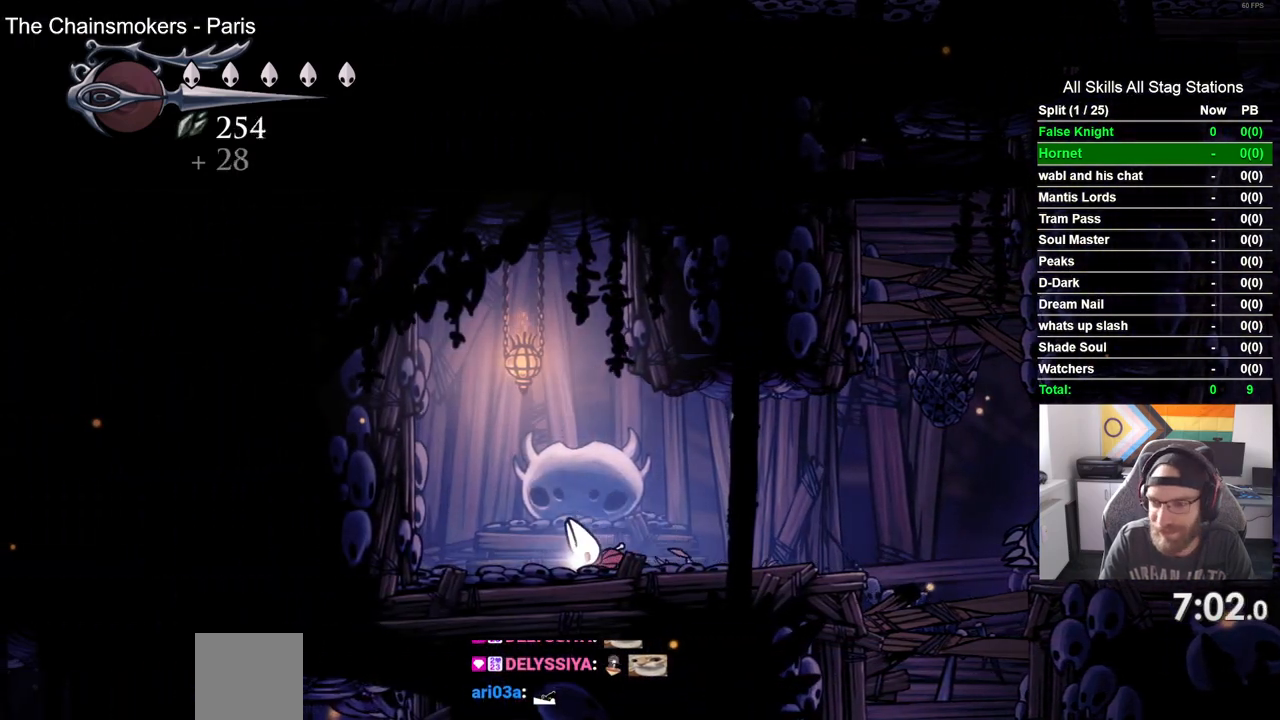
{"dt_ms": 500, "buttons": ["DPAD_RIGHT"], "left_stick": "center", "right_stick": "center", "events": []}
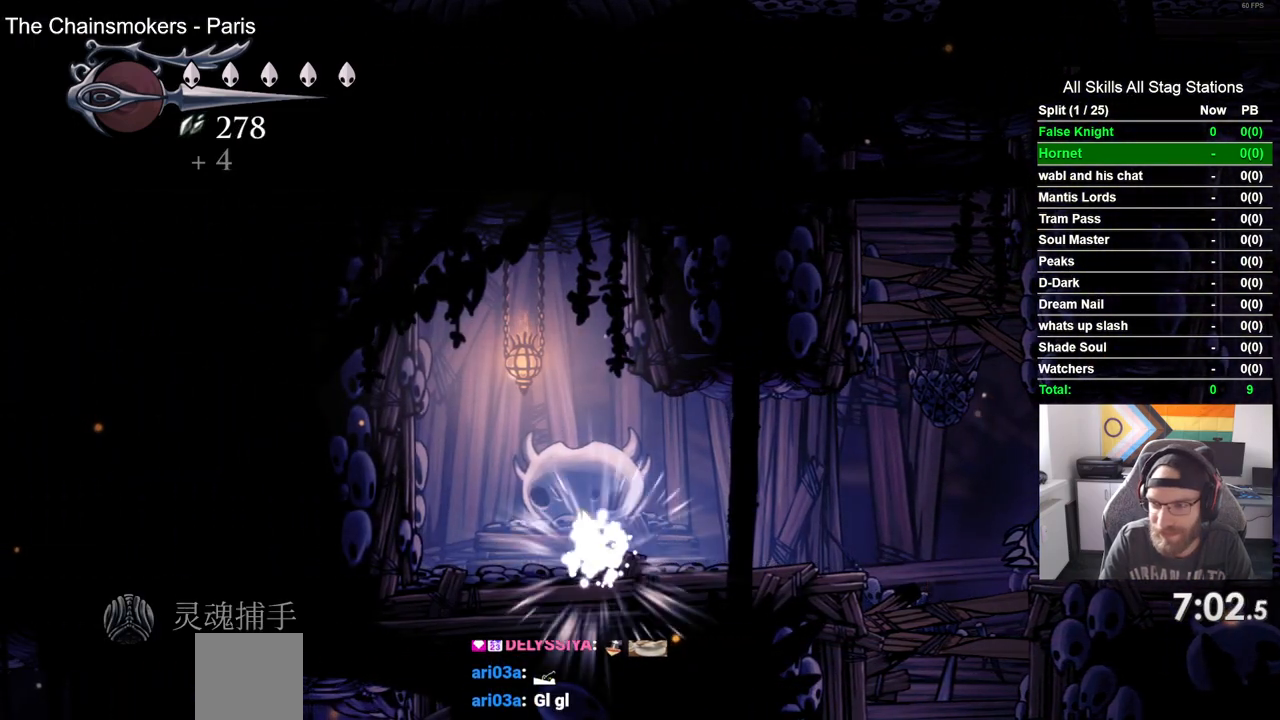
{"dt_ms": 500, "buttons": ["DPAD_RIGHT"], "left_stick": "center", "right_stick": "center", "events": []}